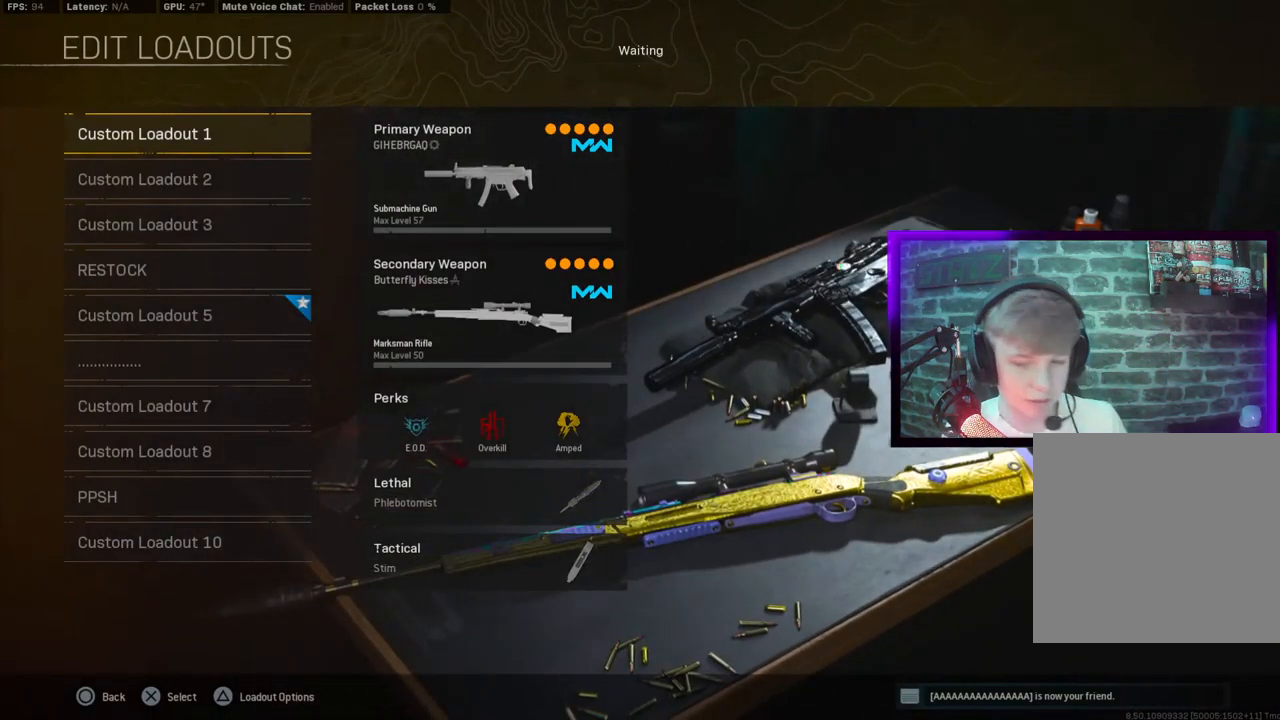
Gameplay with a controller (PlayStation layout); each line is a JSON object with the inputs held at the frame after it. "events" lists button and stick changes between this image and that frame as [ms after this image, input, new state], when the widget could be followed in between.
{"buttons": [], "left_stick": "center", "right_stick": "center", "events": []}
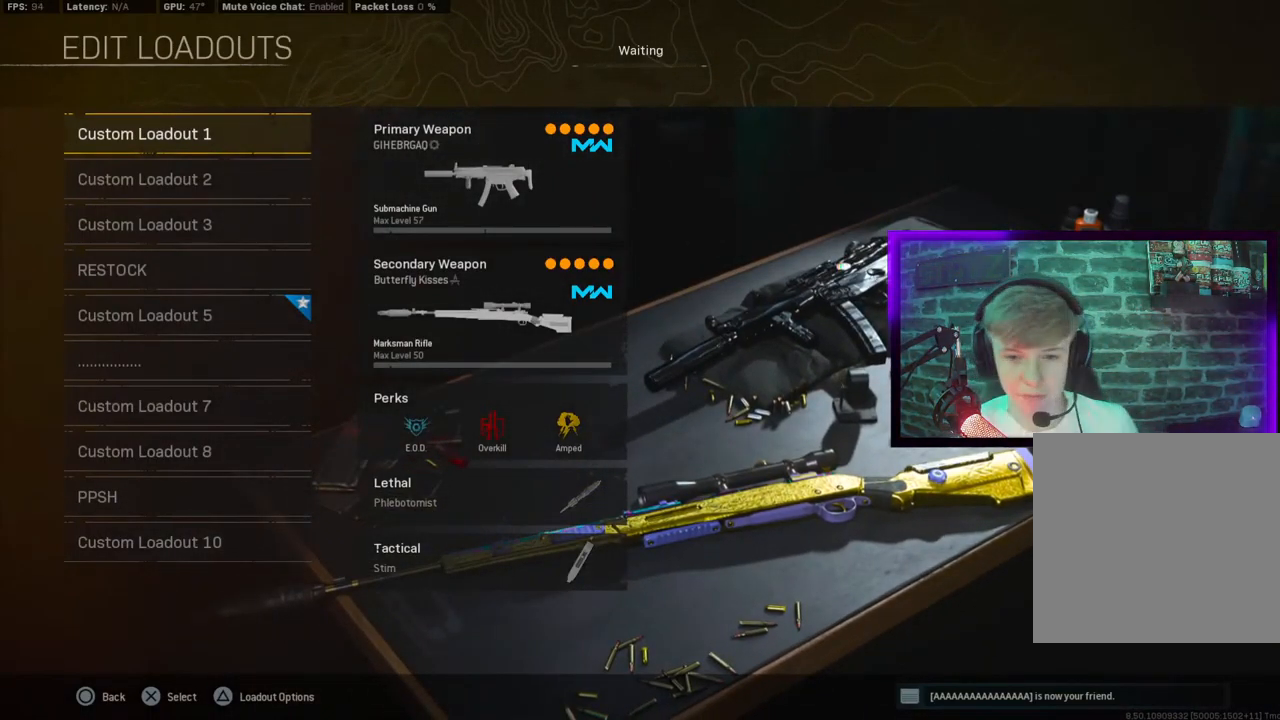
{"buttons": [], "left_stick": "center", "right_stick": "center", "events": [[167, "CROSS", "down"], [300, "CROSS", "up"], [450, "DPAD_RIGHT", "down"], [500, "DPAD_RIGHT", "up"]]}
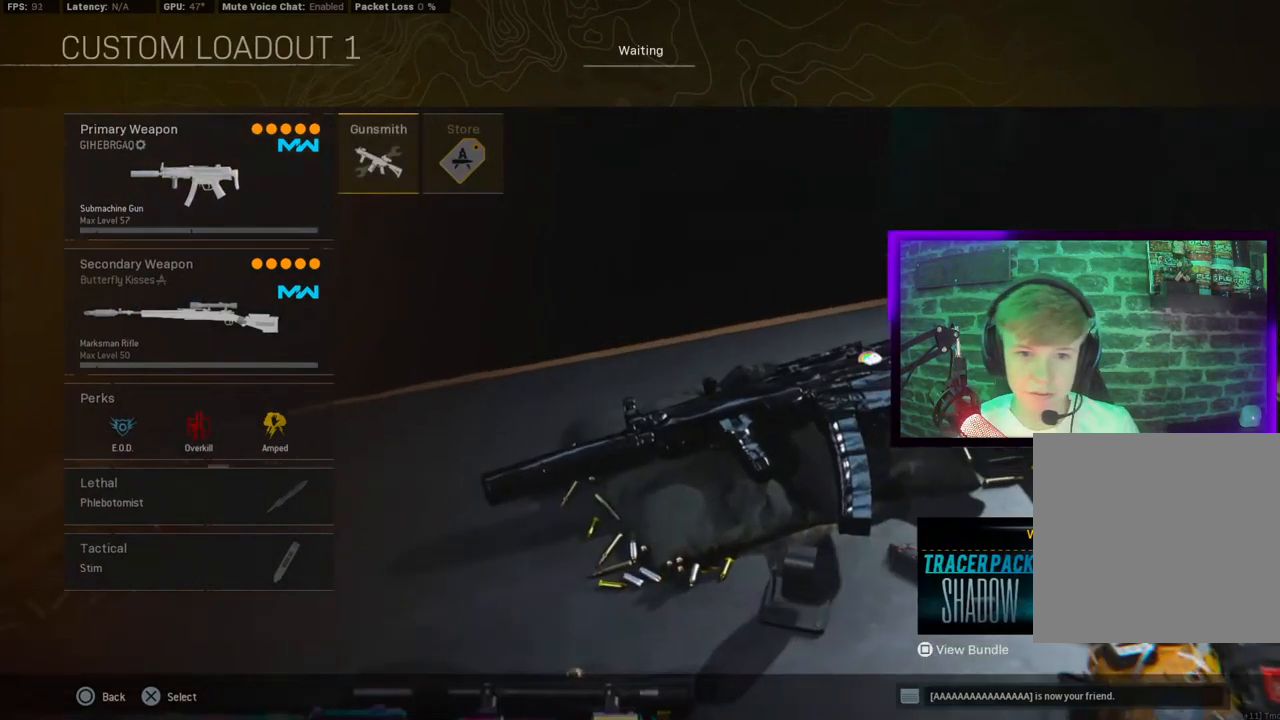
{"buttons": ["CROSS"], "left_stick": "center", "right_stick": "center", "events": [[150, "DPAD_DOWN", "down"], [233, "DPAD_DOWN", "up"], [350, "DPAD_RIGHT", "down"], [450, "DPAD_RIGHT", "up"], [483, "CROSS", "down"]]}
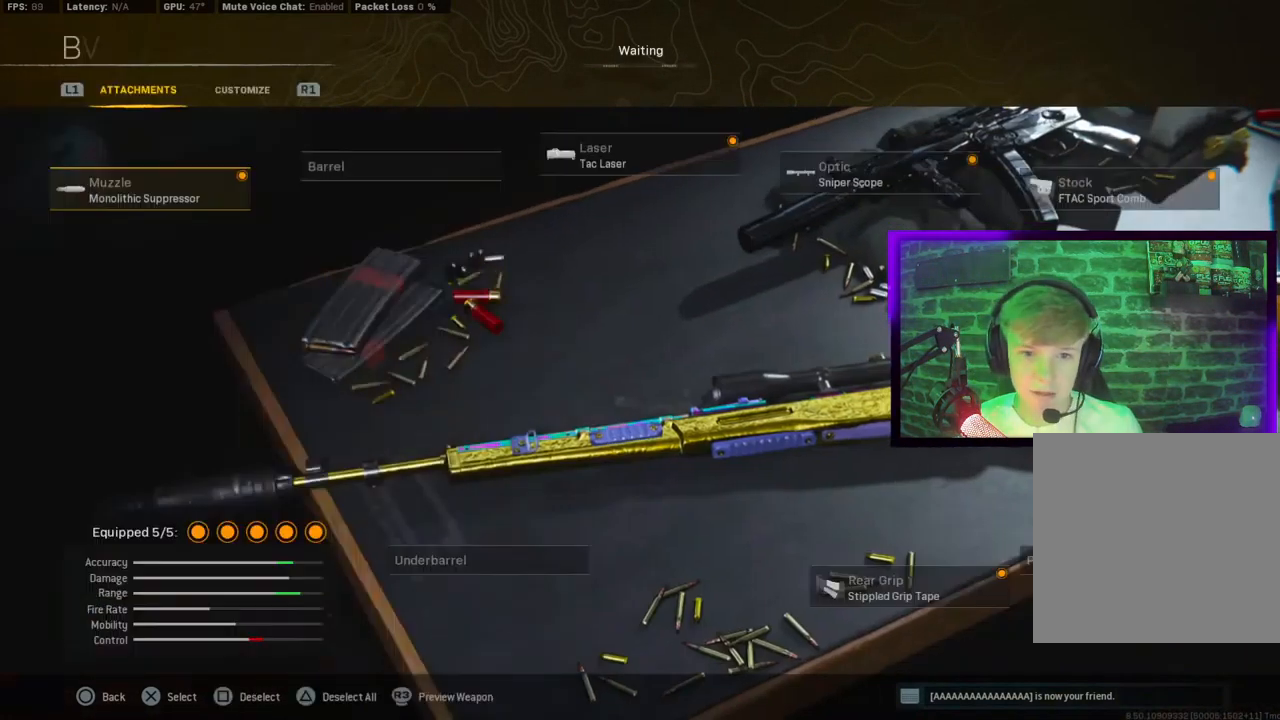
{"buttons": [], "left_stick": "center", "right_stick": "center", "events": [[117, "CROSS", "up"]]}
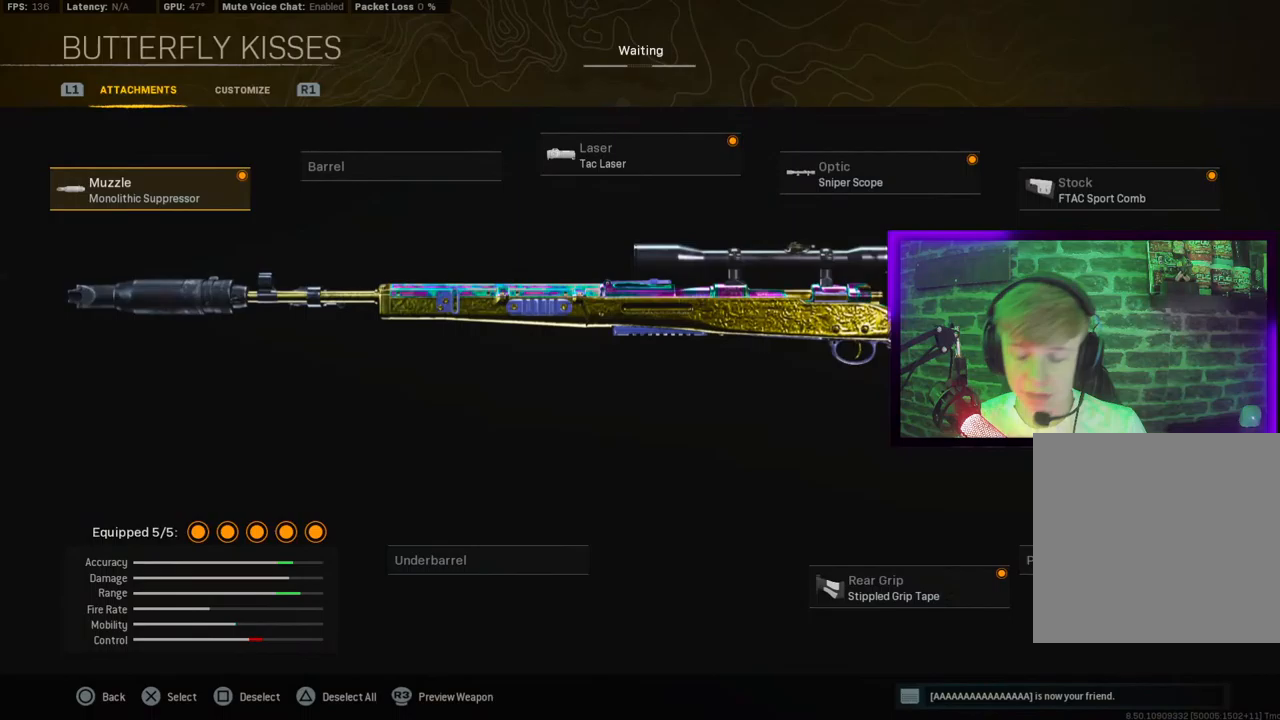
{"buttons": [], "left_stick": "center", "right_stick": "center", "events": []}
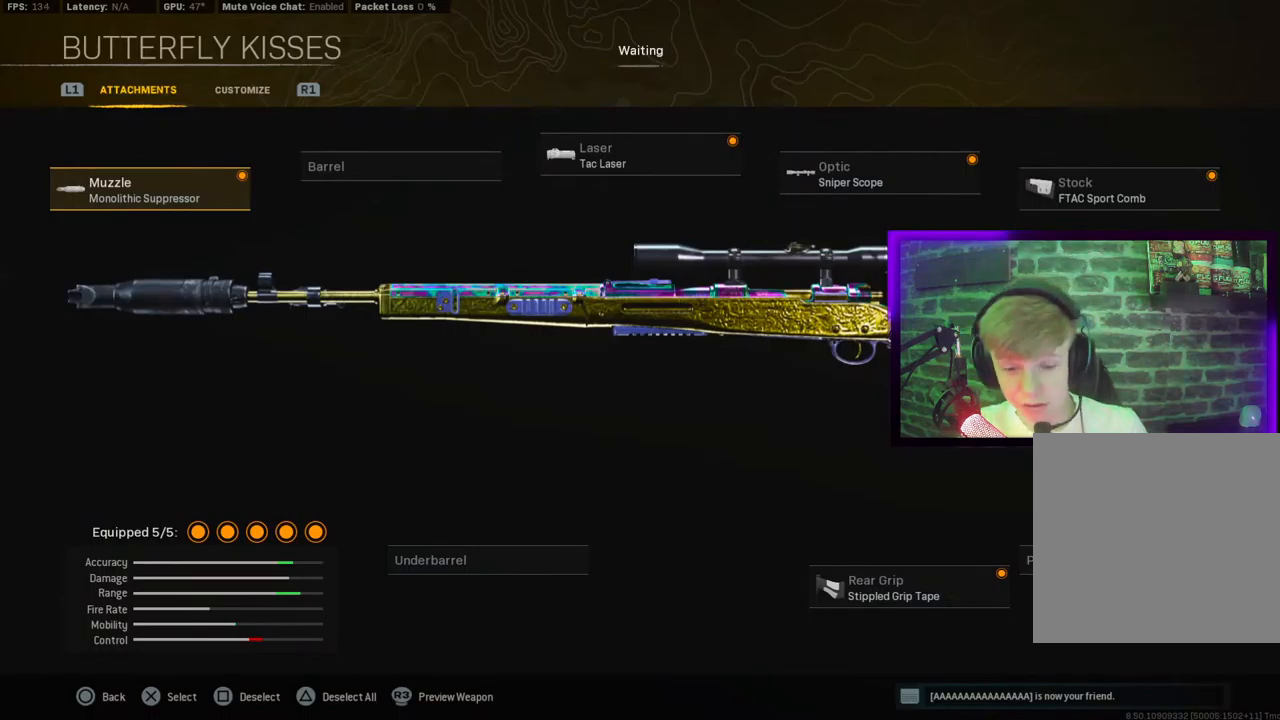
{"buttons": [], "left_stick": "center", "right_stick": "center", "events": []}
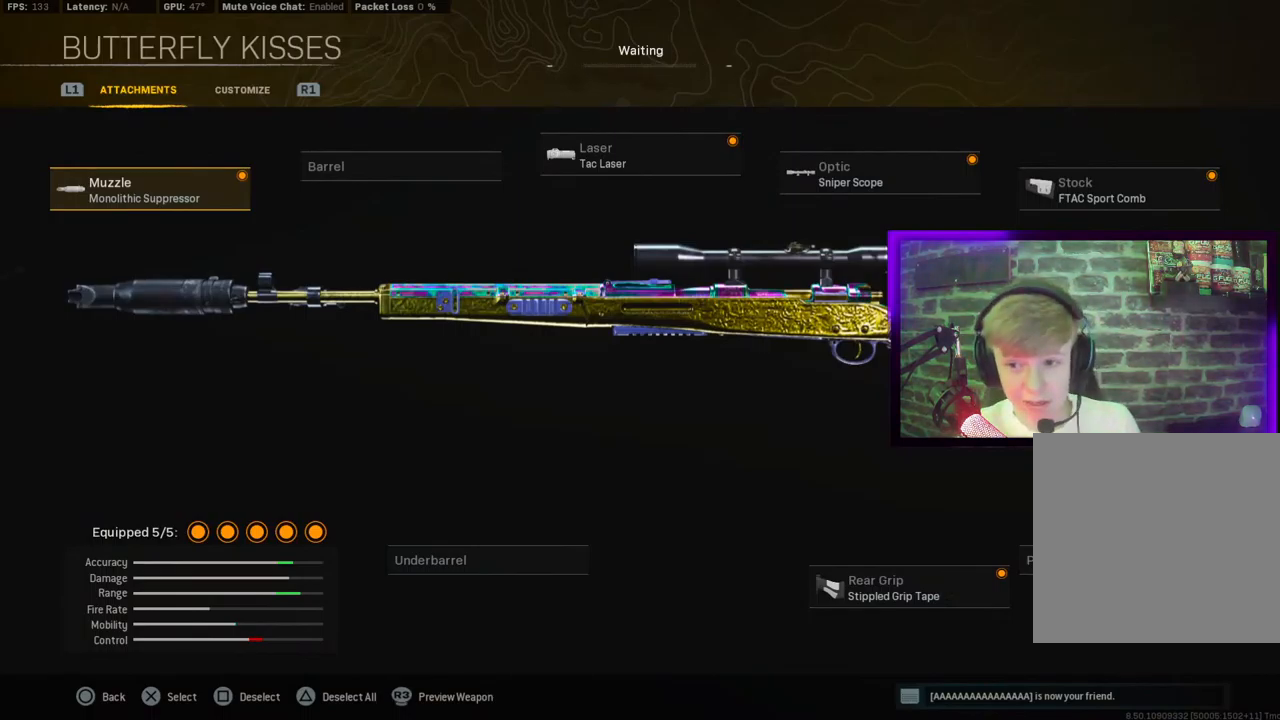
{"buttons": [], "left_stick": "center", "right_stick": "center", "events": []}
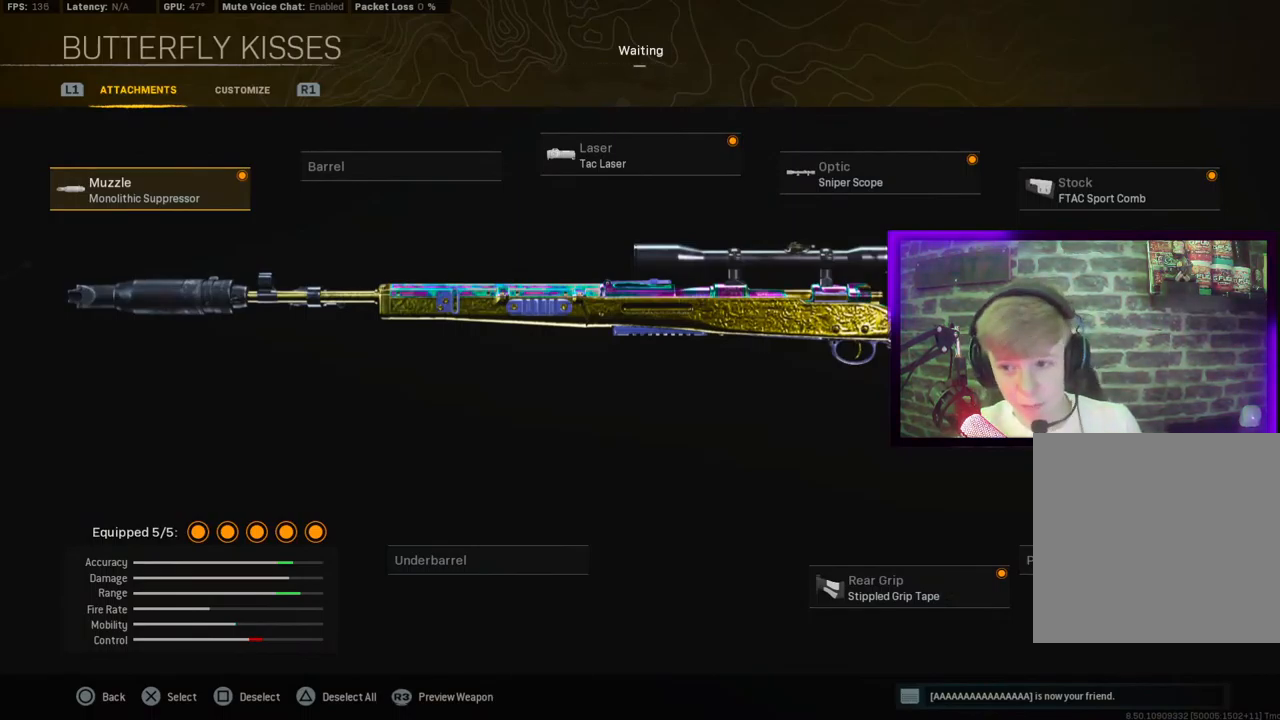
{"buttons": [], "left_stick": "center", "right_stick": "center", "events": [[117, "R1", "down"], [267, "R1", "up"]]}
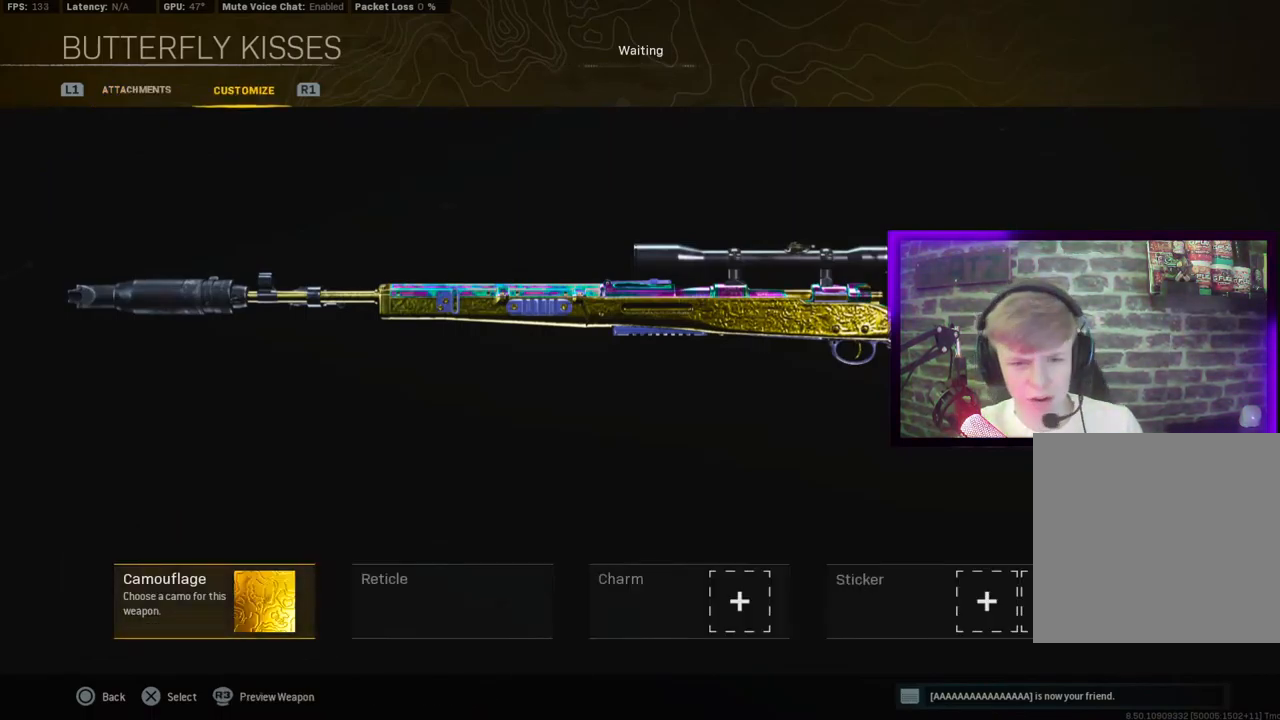
{"buttons": [], "left_stick": "center", "right_stick": "center", "events": [[317, "CROSS", "down"], [433, "CROSS", "up"]]}
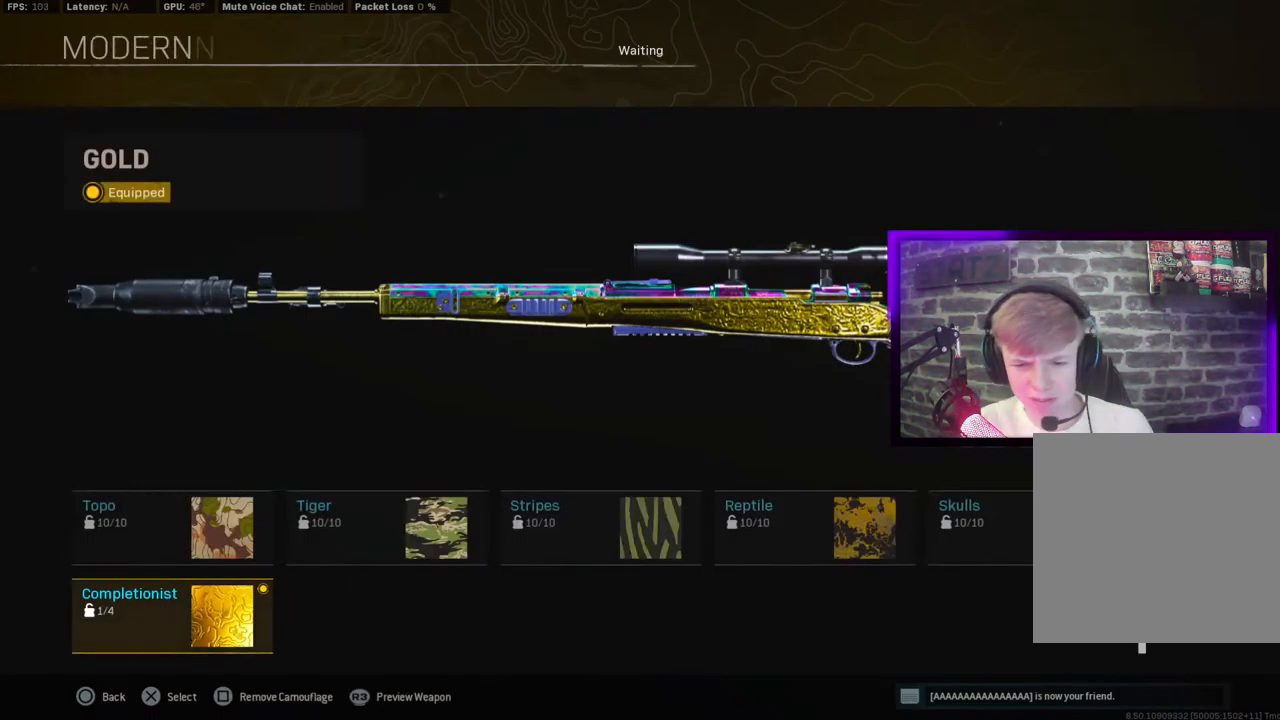
{"buttons": [], "left_stick": "center", "right_stick": "center", "events": [[317, "DPAD_LEFT", "down"], [317, "DPAD_UP", "down"], [367, "DPAD_LEFT", "up"], [450, "DPAD_UP", "up"]]}
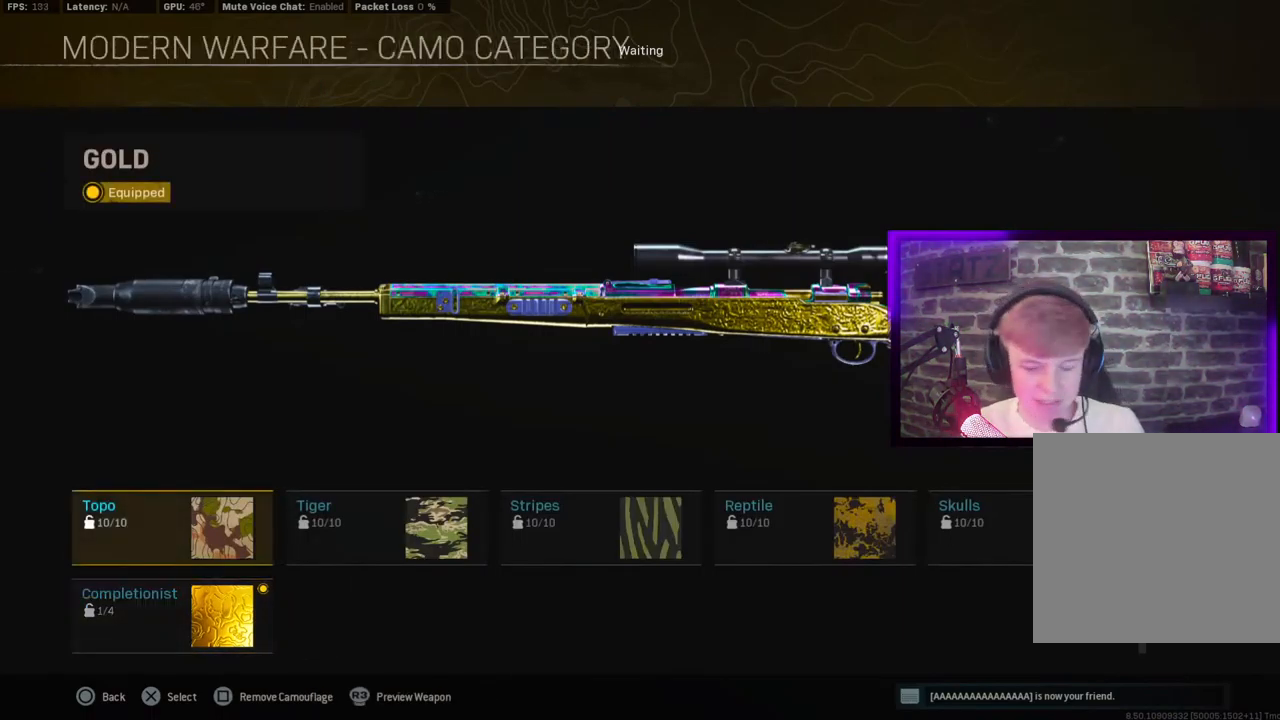
{"buttons": [], "left_stick": "center", "right_stick": "center", "events": [[83, "DPAD_UP", "down"], [217, "DPAD_UP", "up"], [333, "DPAD_UP", "down"], [400, "DPAD_UP", "up"]]}
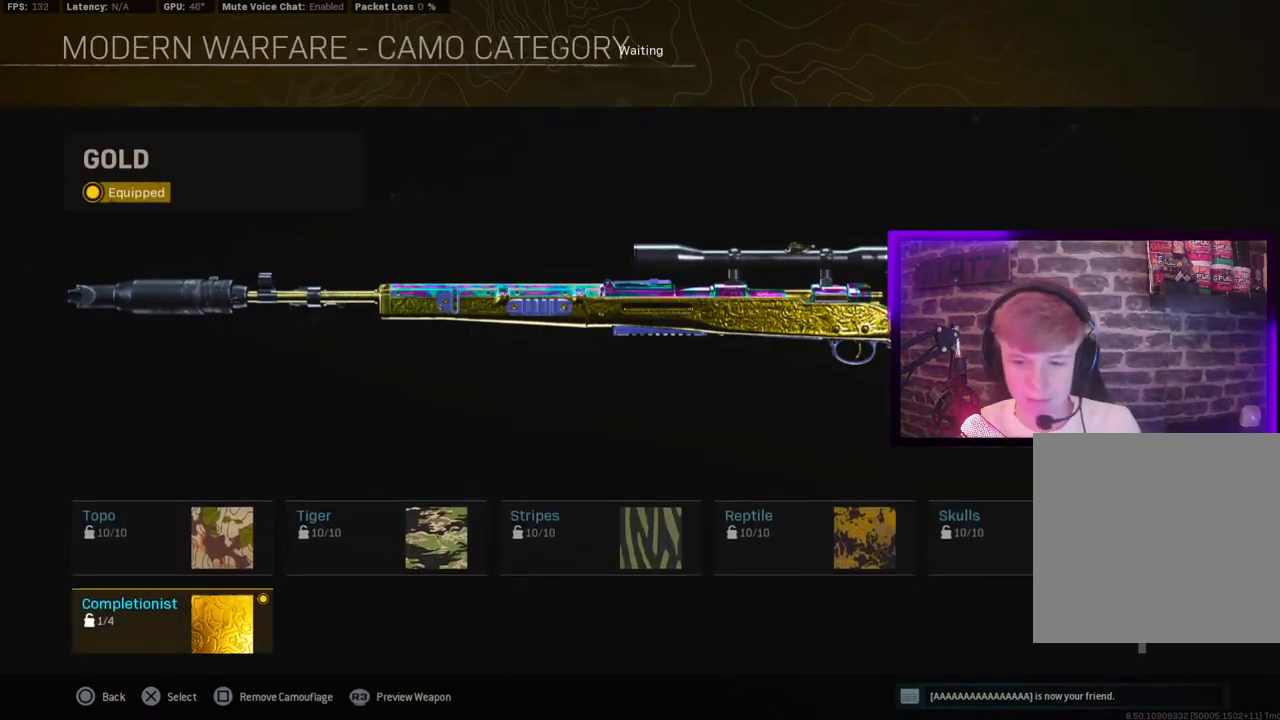
{"buttons": [], "left_stick": "center", "right_stick": "center", "events": [[217, "DPAD_DOWN", "down"], [300, "DPAD_DOWN", "up"]]}
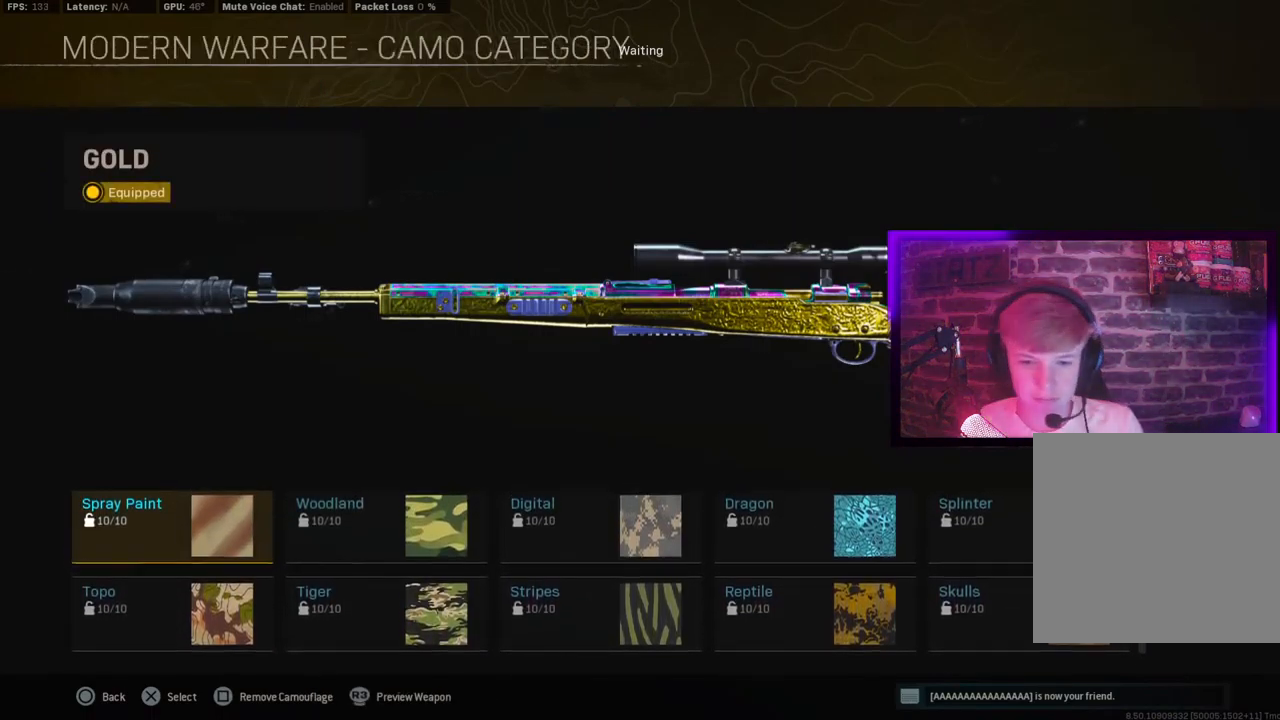
{"buttons": [], "left_stick": "center", "right_stick": "center", "events": []}
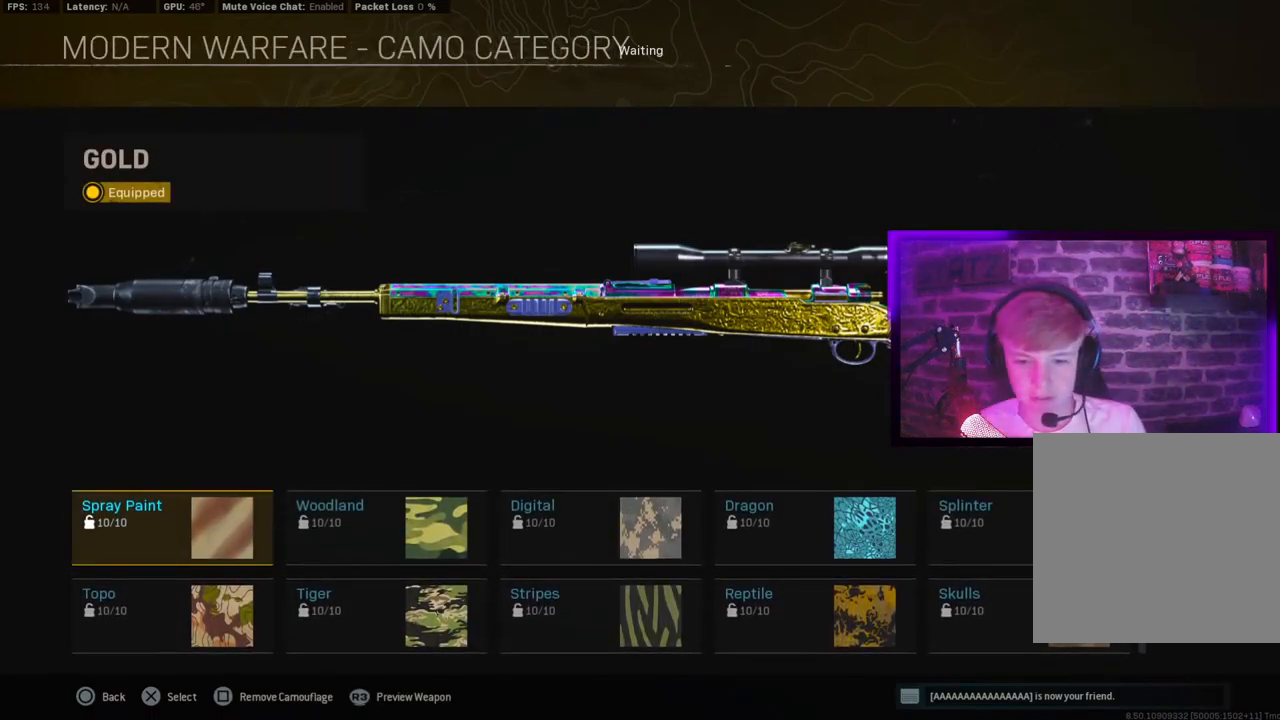
{"buttons": [], "left_stick": "center", "right_stick": "center", "events": [[33, "CIRCLE", "down"], [150, "CIRCLE", "up"], [250, "CIRCLE", "down"], [383, "CIRCLE", "up"]]}
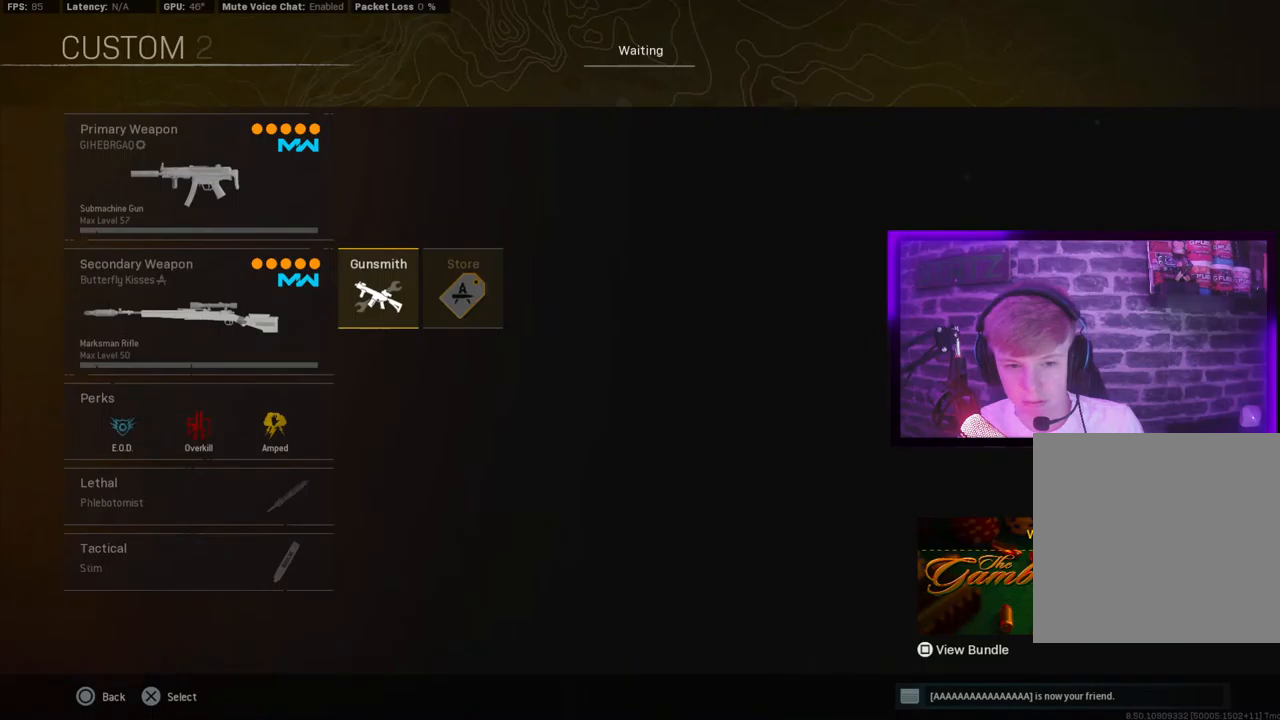
{"buttons": ["CIRCLE"], "left_stick": "center", "right_stick": "center", "events": [[500, "CIRCLE", "down"]]}
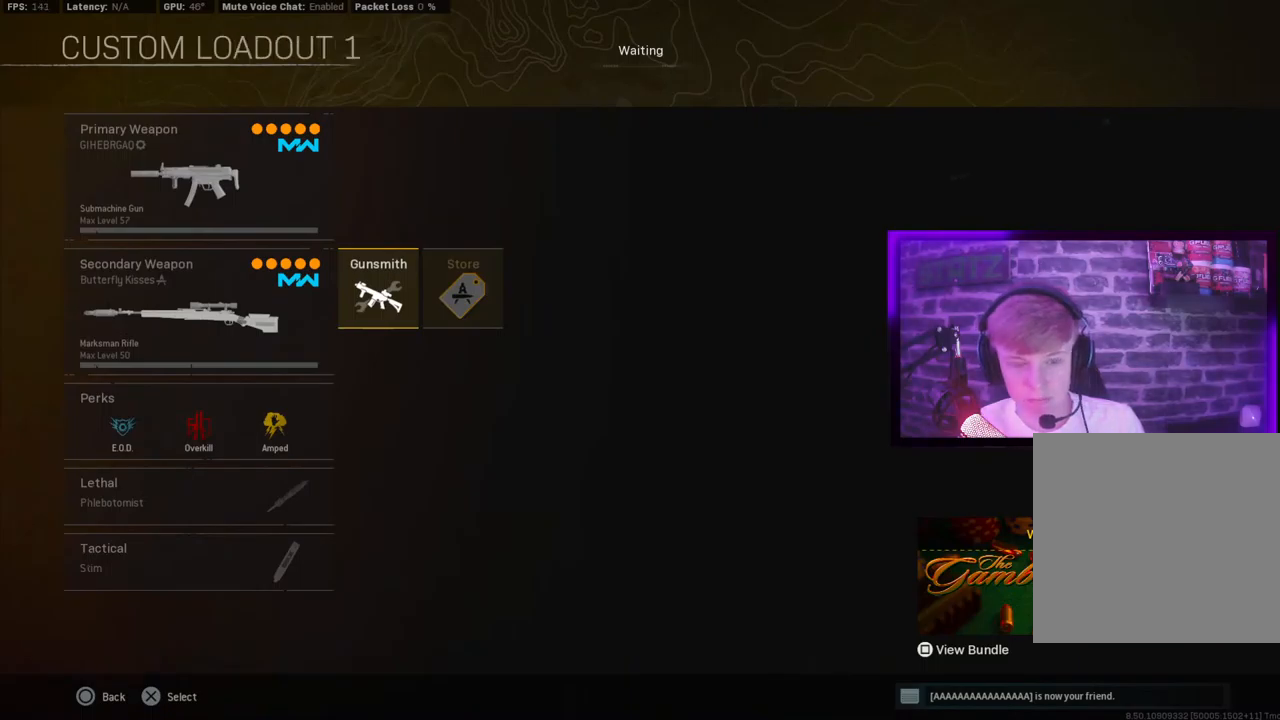
{"buttons": [], "left_stick": "center", "right_stick": "center", "events": [[183, "CIRCLE", "up"], [350, "DPAD_DOWN", "down"], [450, "DPAD_DOWN", "up"]]}
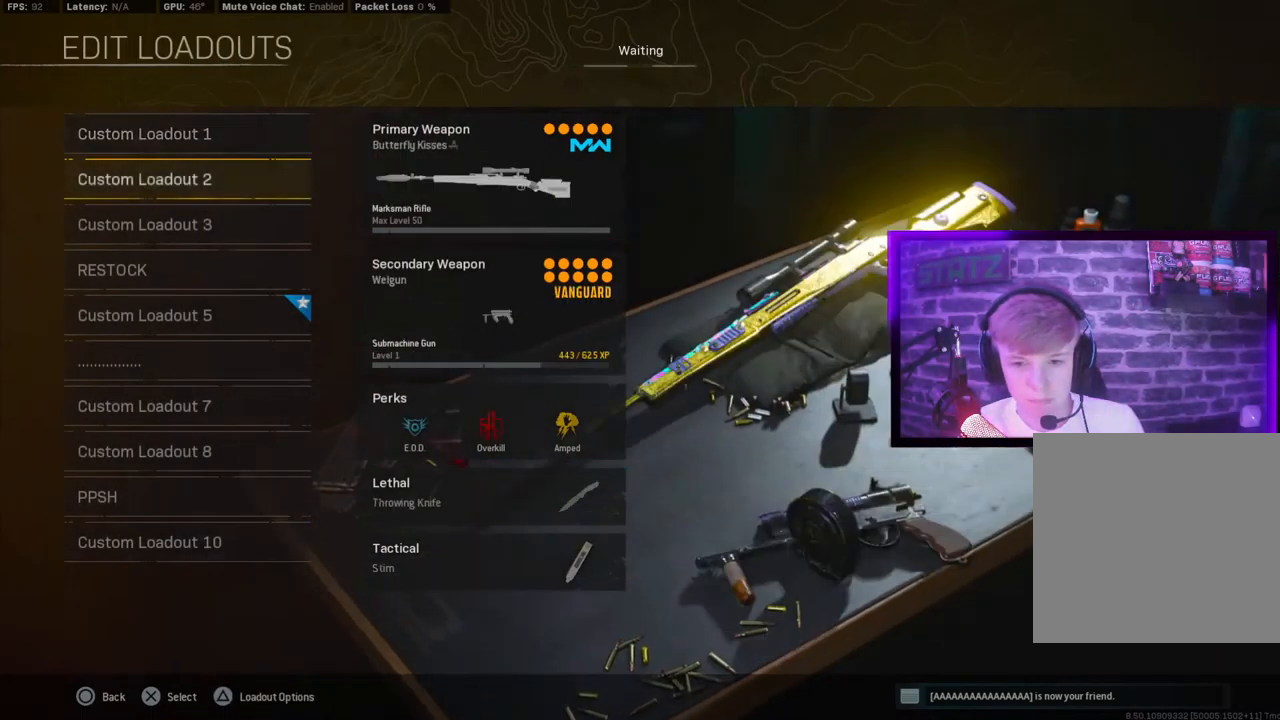
{"buttons": [], "left_stick": "center", "right_stick": "center", "events": []}
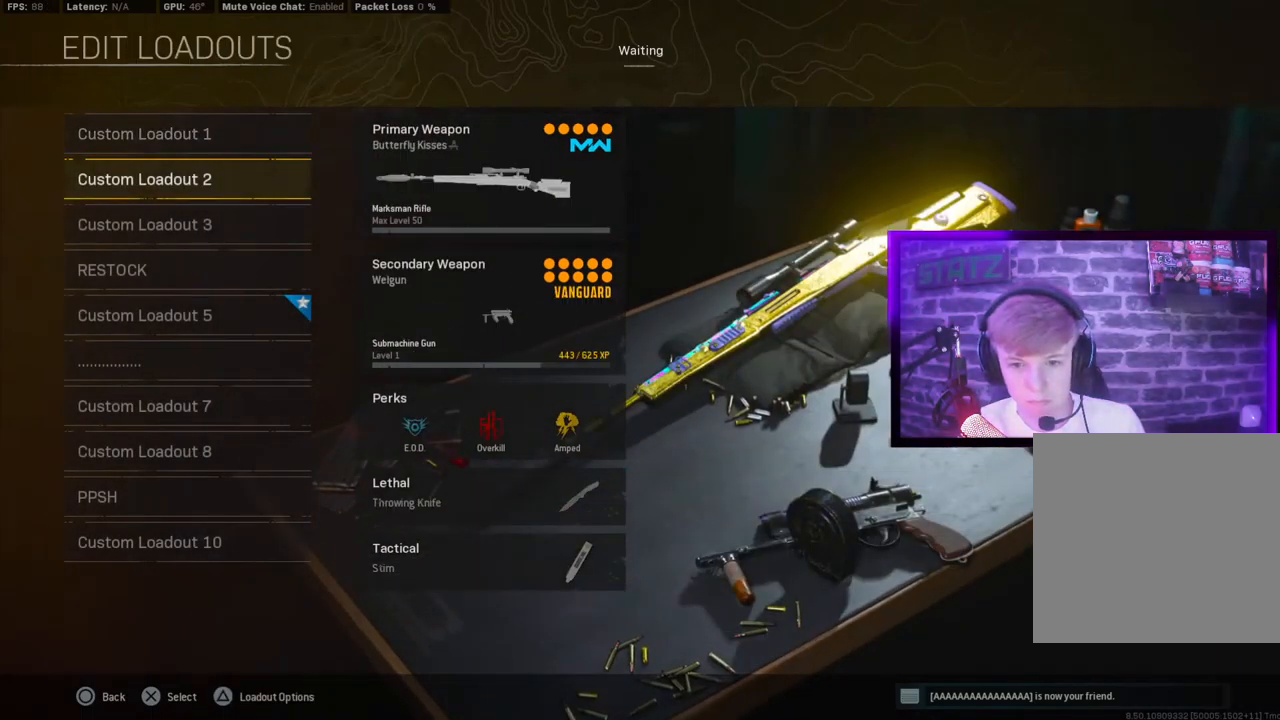
{"buttons": [], "left_stick": "center", "right_stick": "center", "events": []}
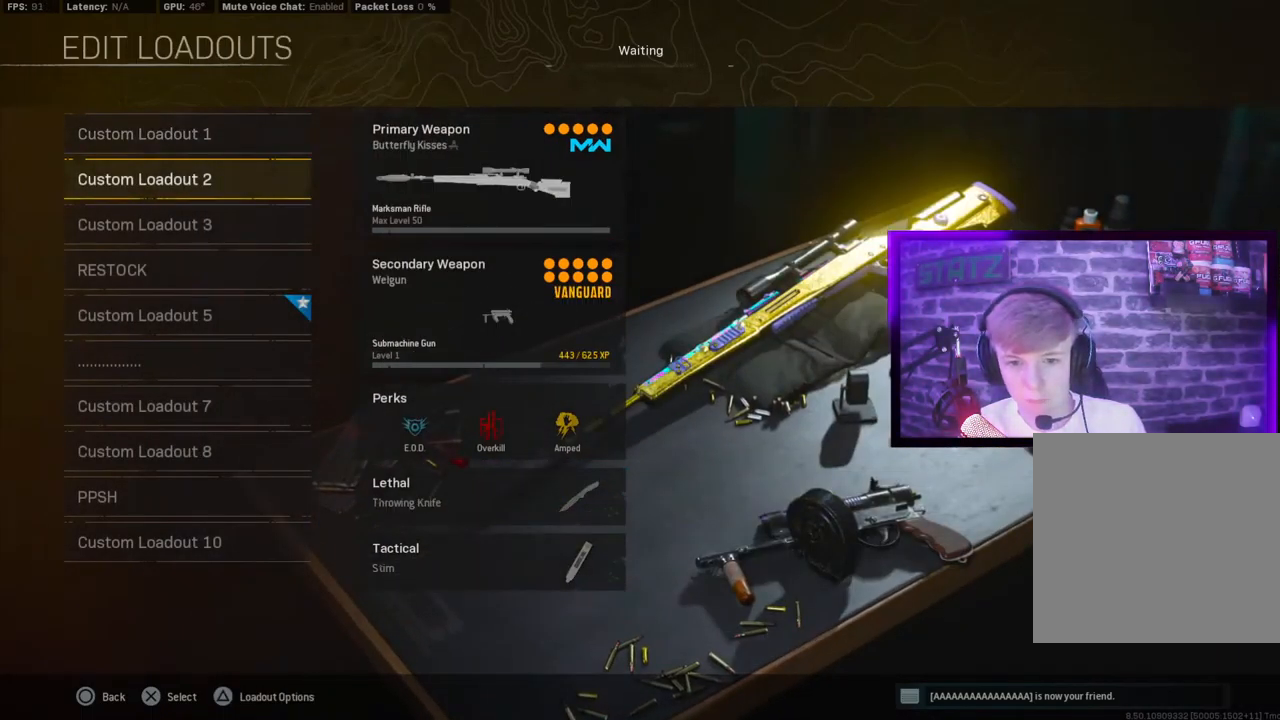
{"buttons": [], "left_stick": "center", "right_stick": "center", "events": [[250, "DPAD_DOWN", "down"], [367, "DPAD_DOWN", "up"]]}
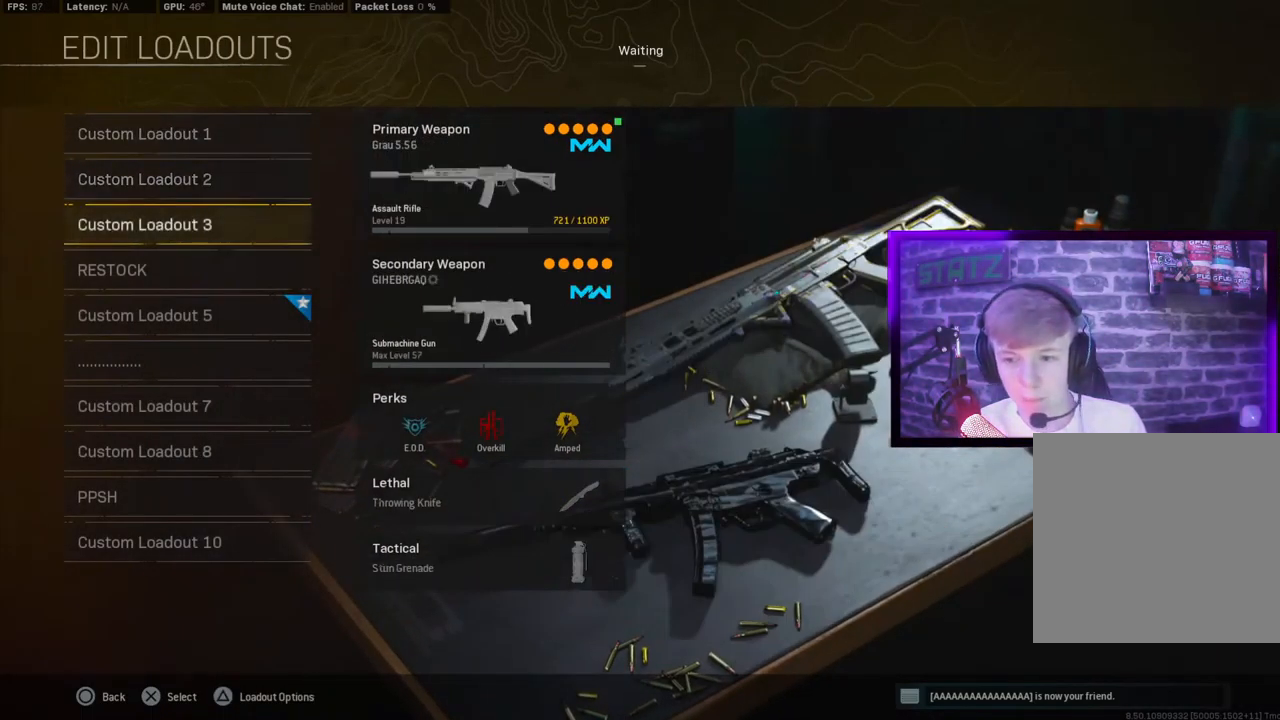
{"buttons": [], "left_stick": "center", "right_stick": "center", "events": [[400, "DPAD_DOWN", "down"], [483, "DPAD_DOWN", "up"]]}
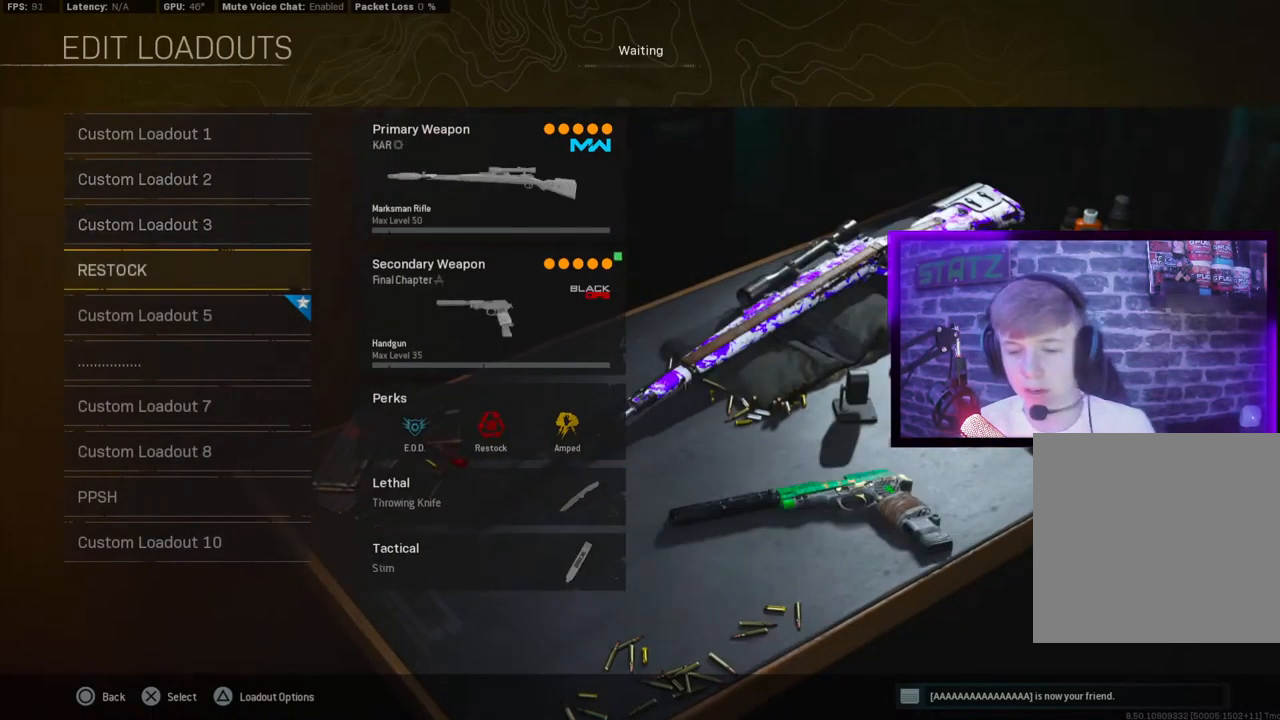
{"buttons": [], "left_stick": "center", "right_stick": "center", "events": []}
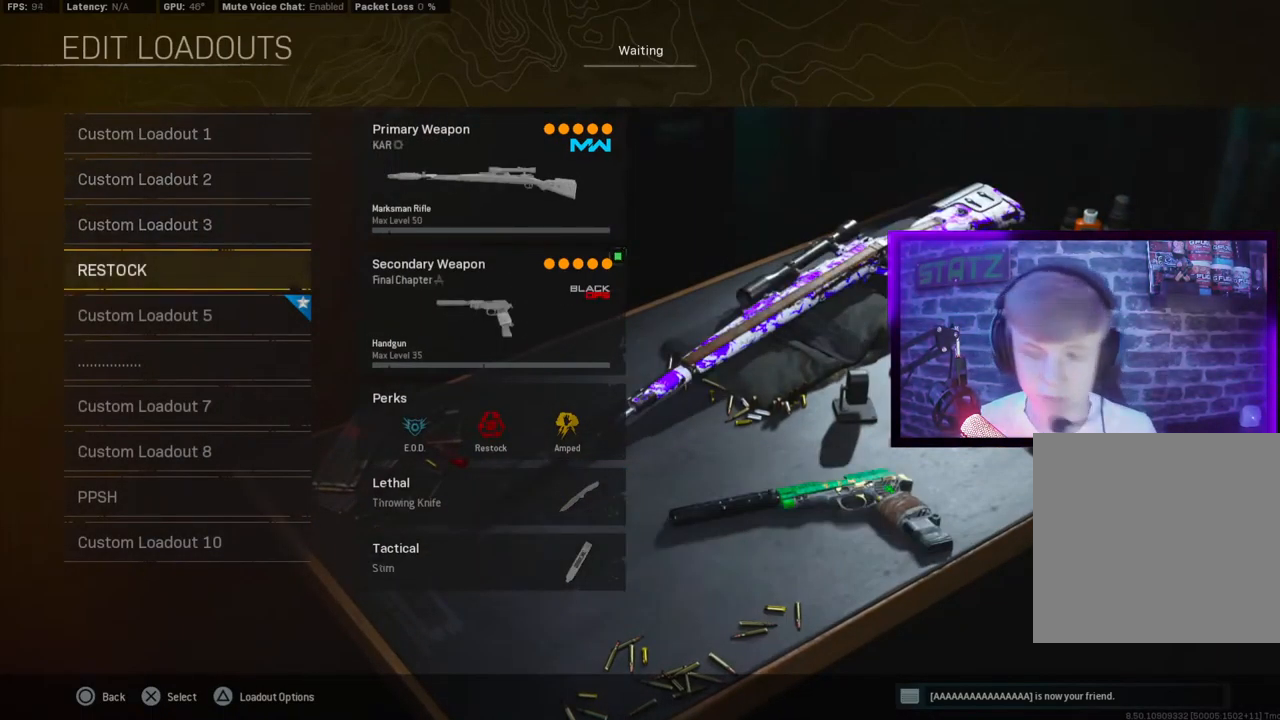
{"buttons": [], "left_stick": "center", "right_stick": "center", "events": []}
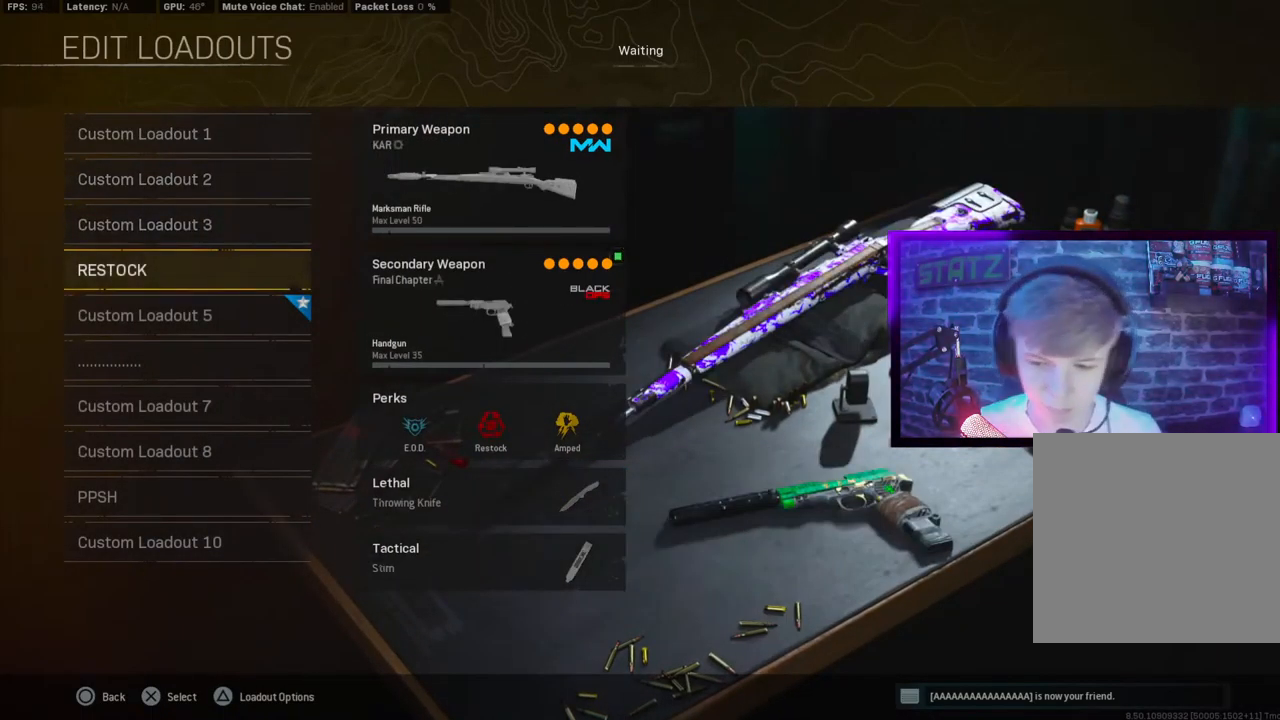
{"buttons": [], "left_stick": "center", "right_stick": "center", "events": [[300, "DPAD_DOWN", "down"], [400, "DPAD_DOWN", "up"]]}
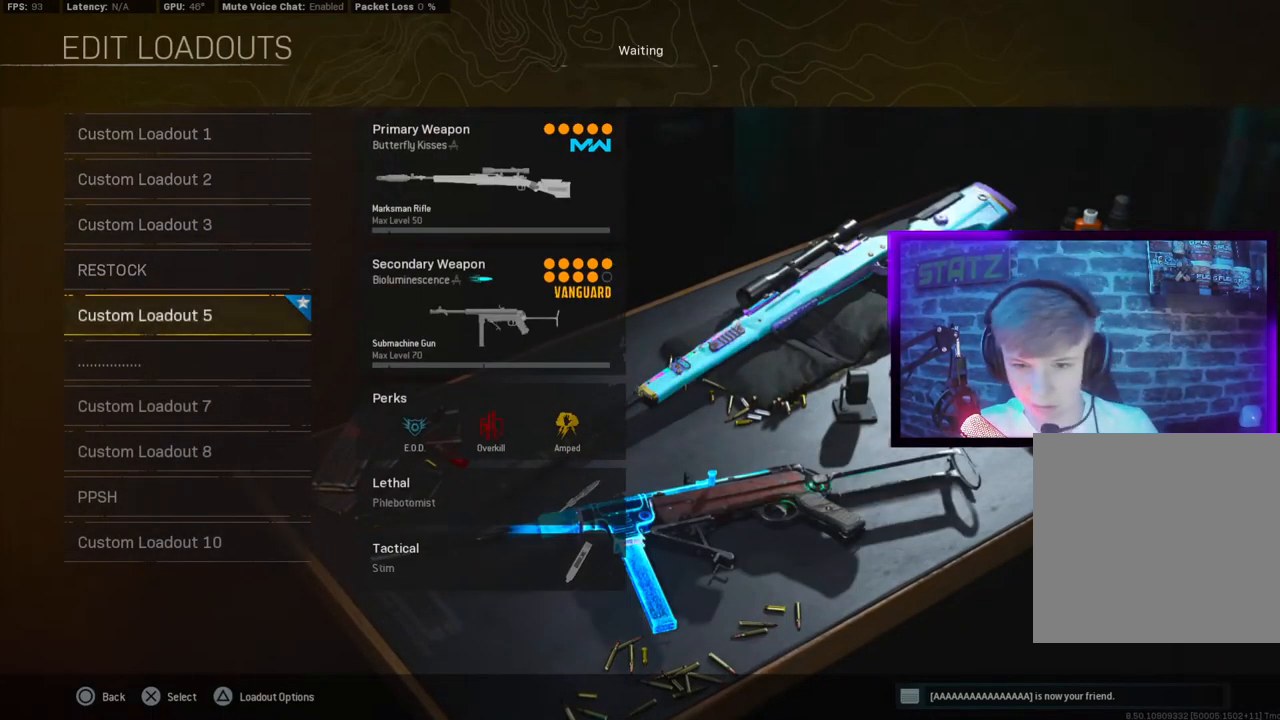
{"buttons": ["DPAD_DOWN"], "left_stick": "center", "right_stick": "center", "events": [[167, "DPAD_DOWN", "down"], [267, "DPAD_DOWN", "up"], [417, "DPAD_DOWN", "down"]]}
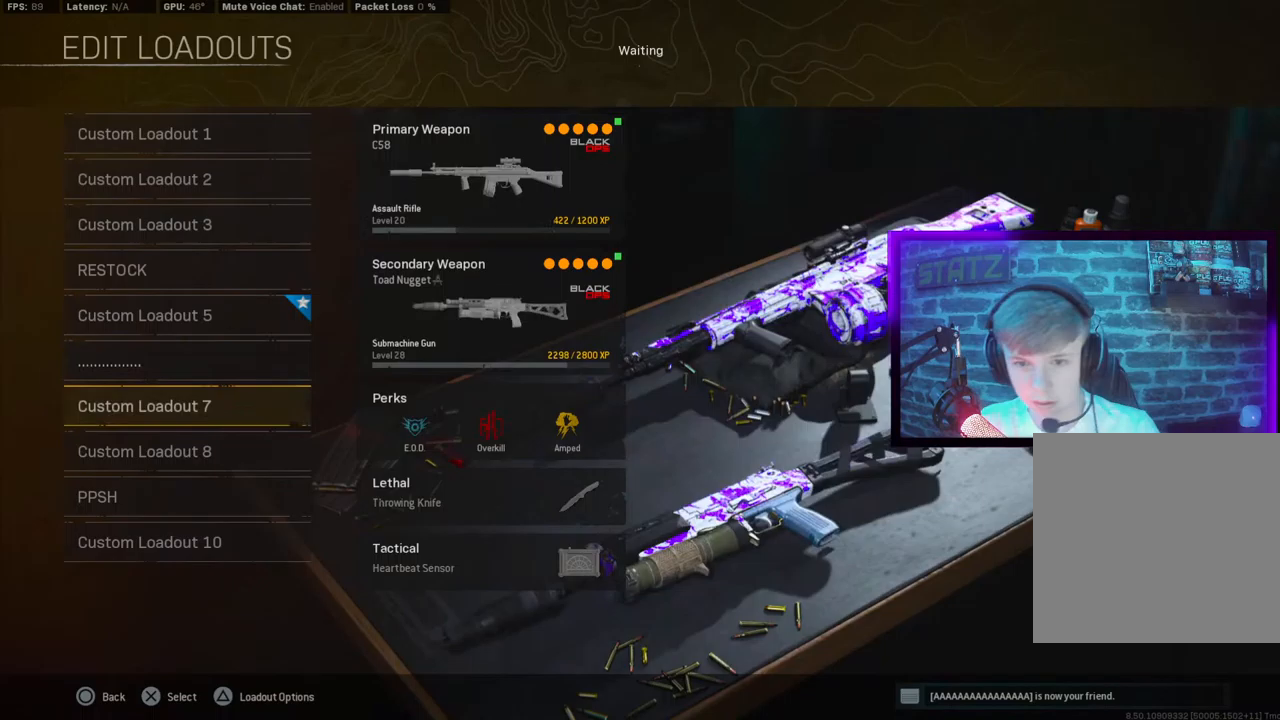
{"buttons": [], "left_stick": "center", "right_stick": "center", "events": [[17, "DPAD_DOWN", "up"]]}
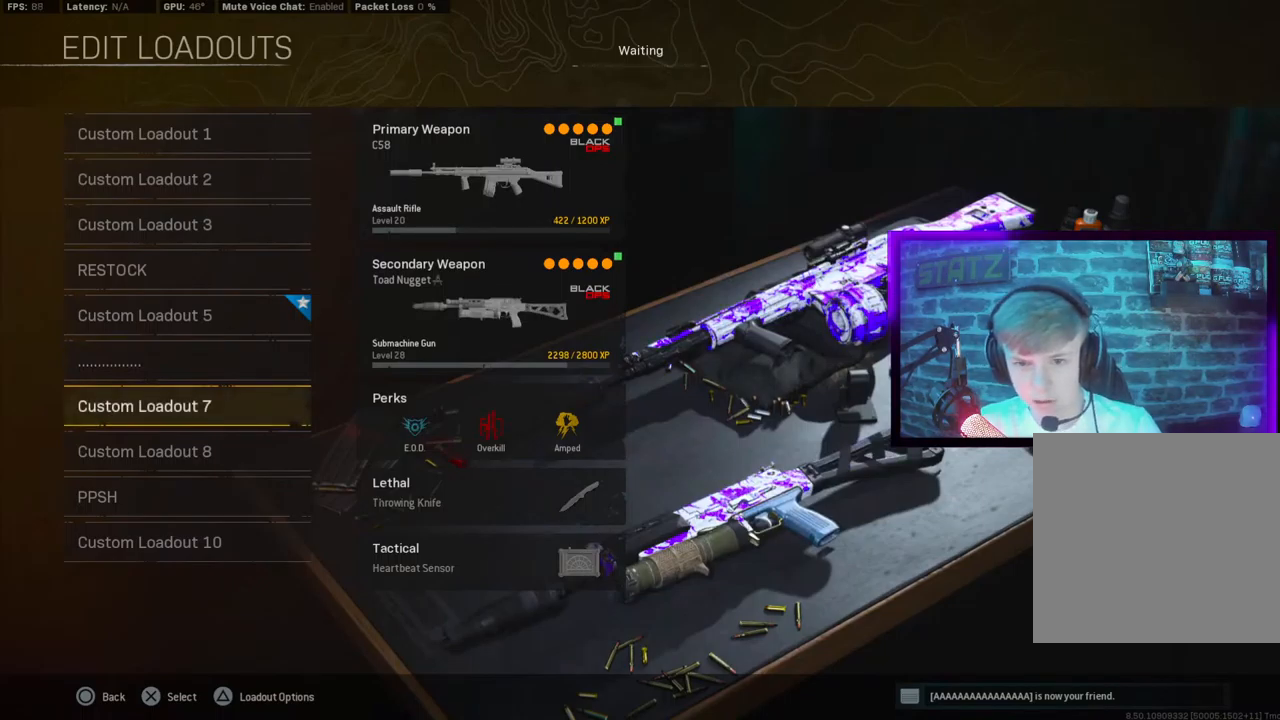
{"buttons": [], "left_stick": "center", "right_stick": "center", "events": [[133, "DPAD_DOWN", "down"], [267, "DPAD_DOWN", "up"]]}
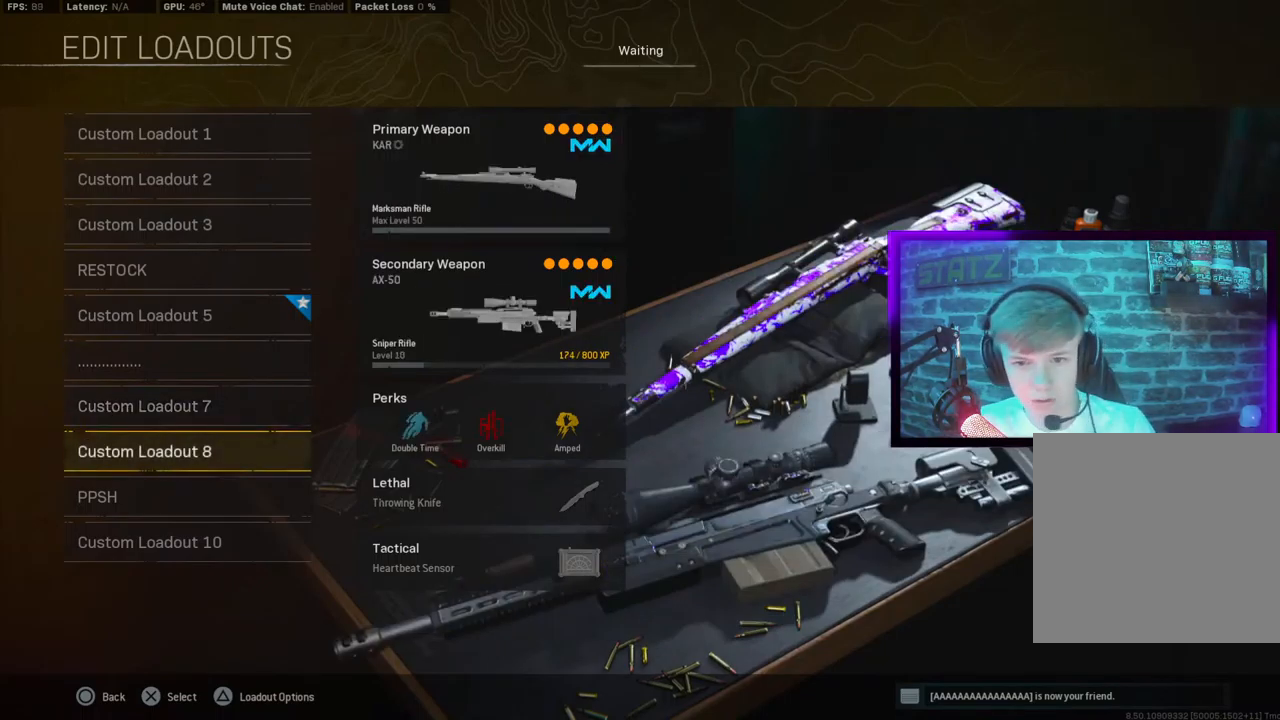
{"buttons": ["DPAD_DOWN"], "left_stick": "center", "right_stick": "center", "events": [[33, "DPAD_DOWN", "down"], [150, "DPAD_DOWN", "up"], [433, "DPAD_DOWN", "down"]]}
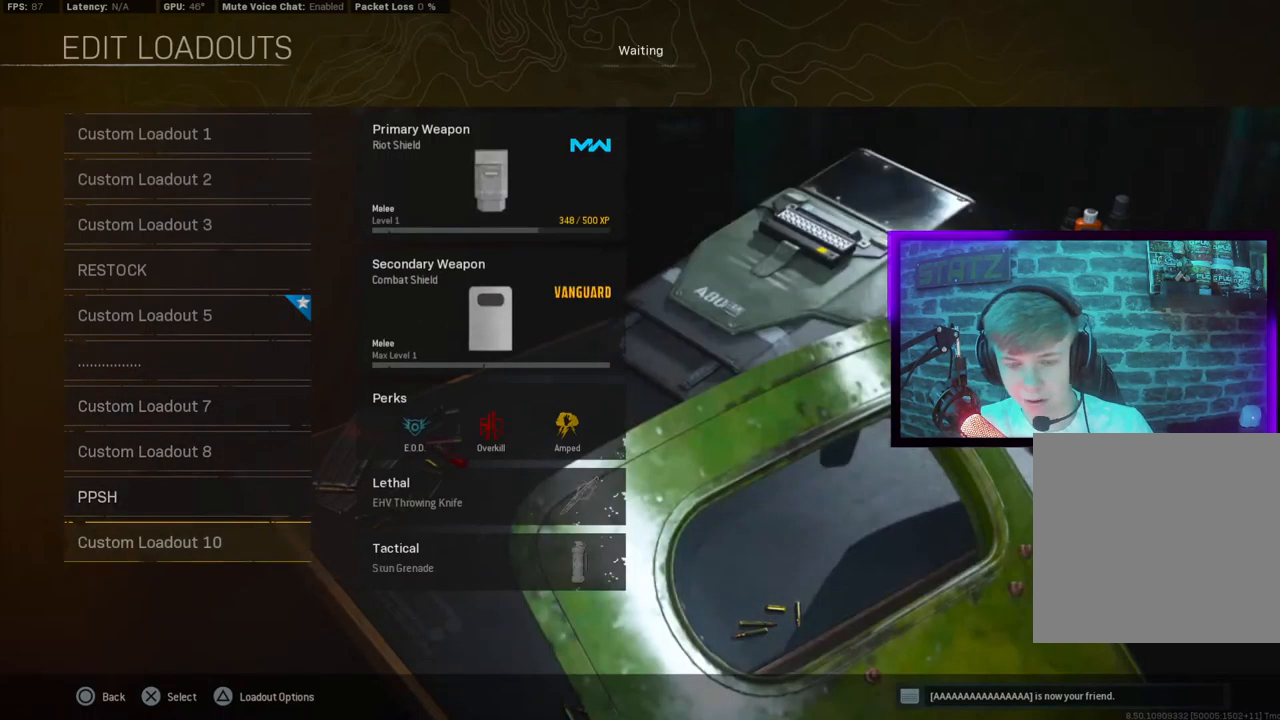
{"buttons": [], "left_stick": "center", "right_stick": "center", "events": [[50, "DPAD_DOWN", "up"]]}
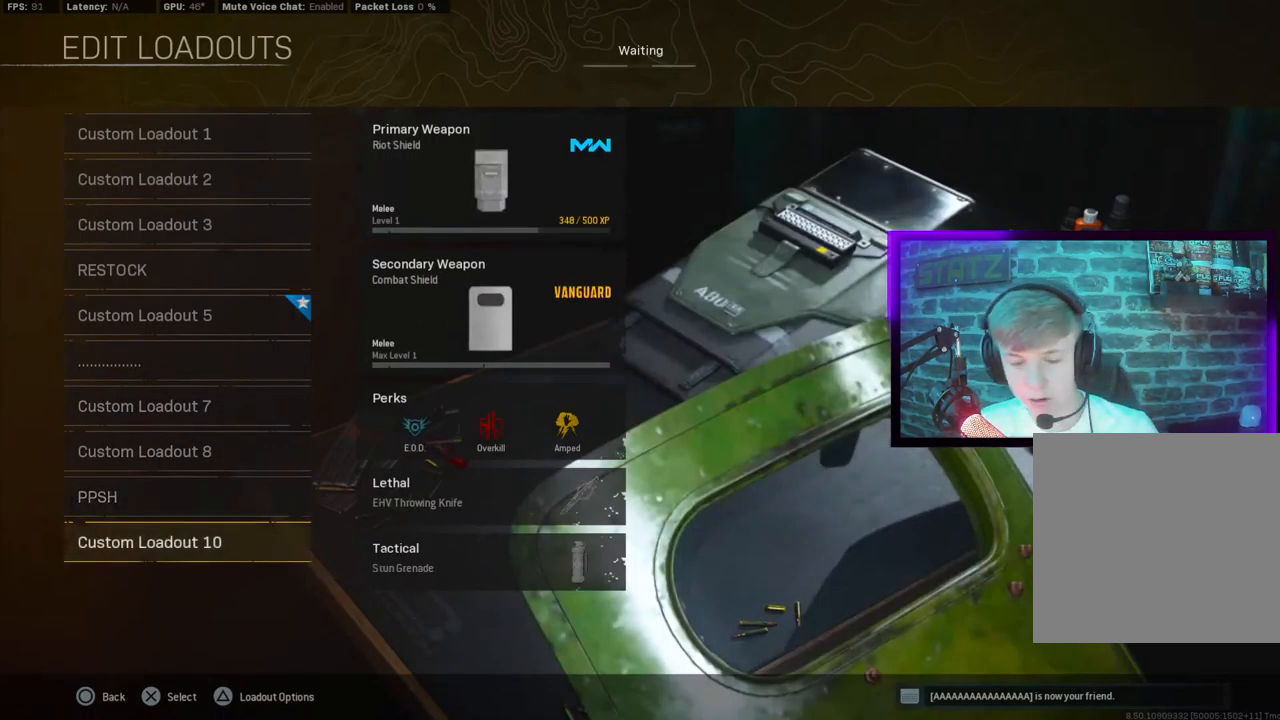
{"buttons": [], "left_stick": "center", "right_stick": "center", "events": []}